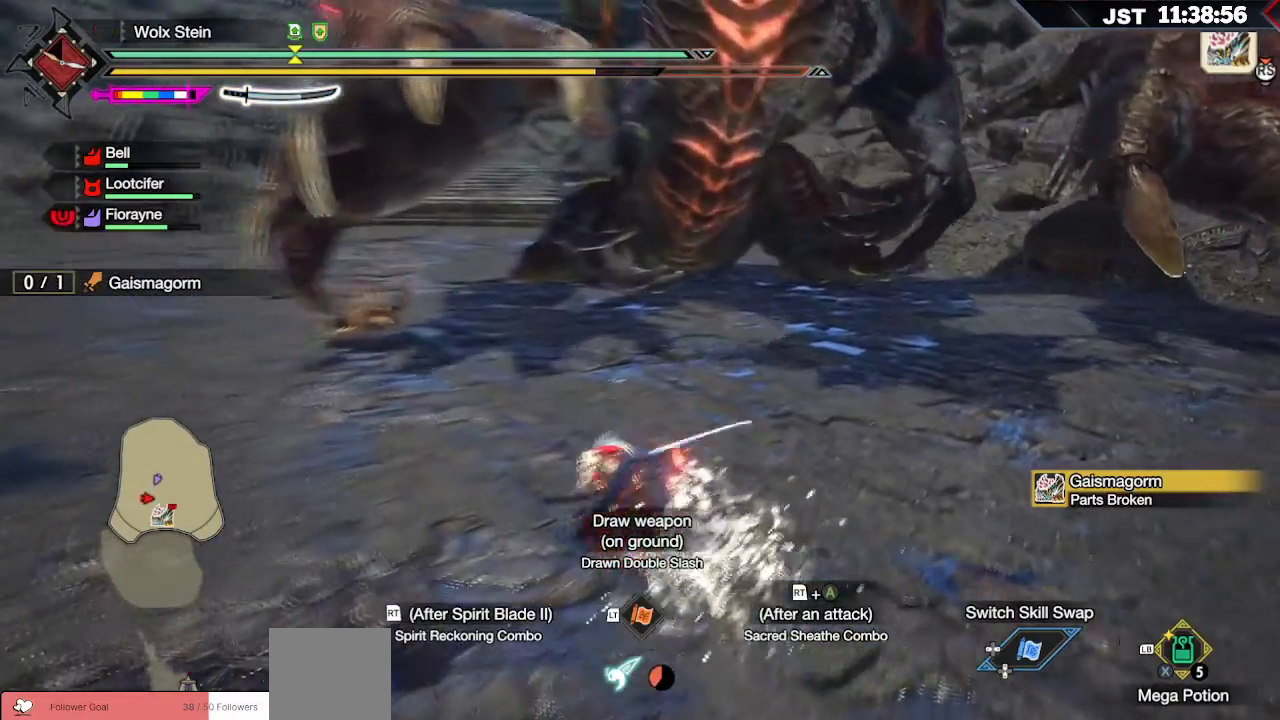
Gameplay with a controller (Xbox layout); each line is a JSON object with the inputs held at the frame after it. "events" lists button and stick changes between this image and that frame as [ms after this image, input, new state], when the widget could be followed in between. Not read: L3.
{"buttons": ["L2"], "left_stick": "up-left", "right_stick": "center", "events": [[33, "A", "down"], [133, "A", "up"], [367, "L2", "down"], [417, "Y", "down"], [500, "Y", "up"]]}
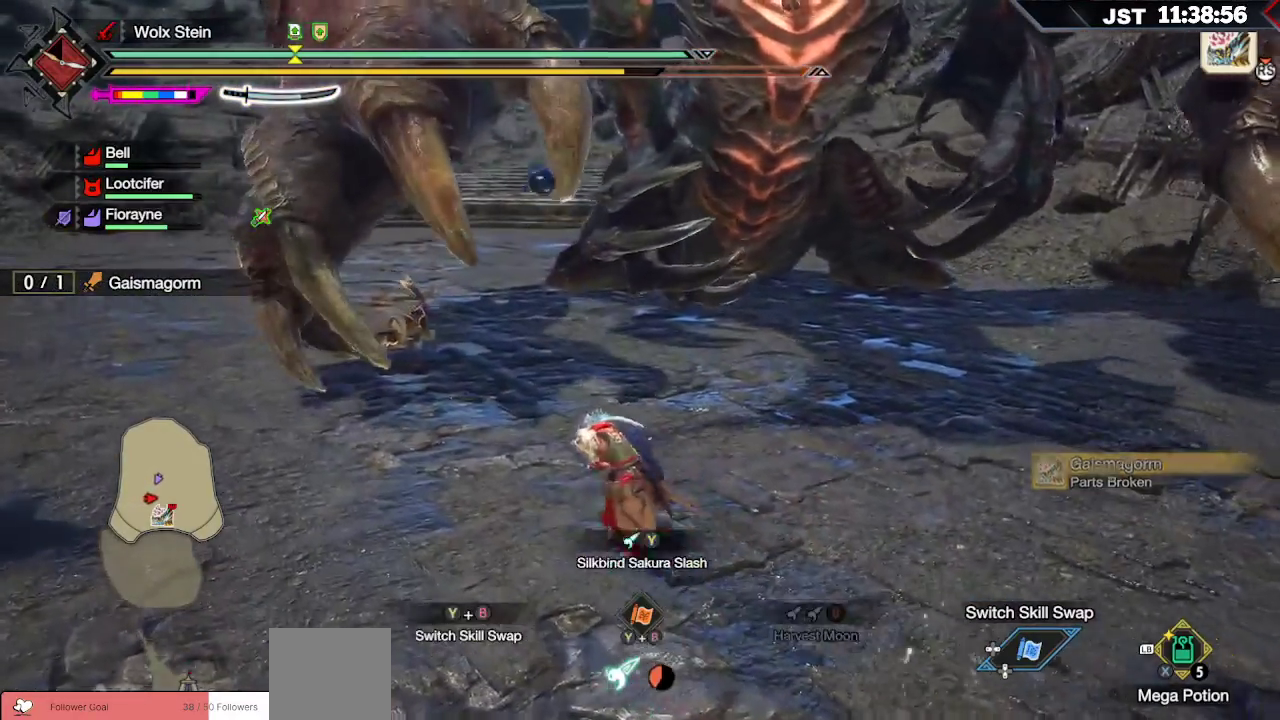
{"buttons": [], "left_stick": "up-left", "right_stick": "center", "events": [[83, "Y", "down"], [183, "Y", "up"], [233, "Y", "down"], [350, "Y", "up"], [383, "L2", "up"]]}
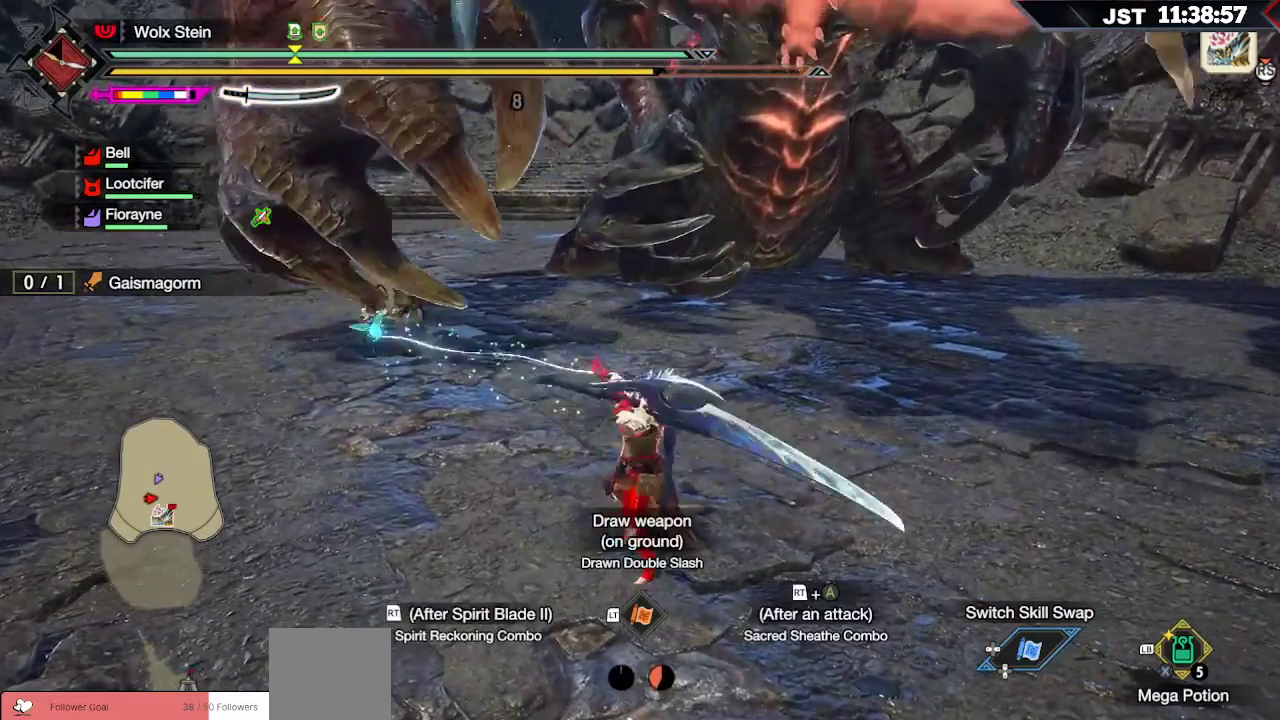
{"buttons": [], "left_stick": "up-left", "right_stick": "center", "events": []}
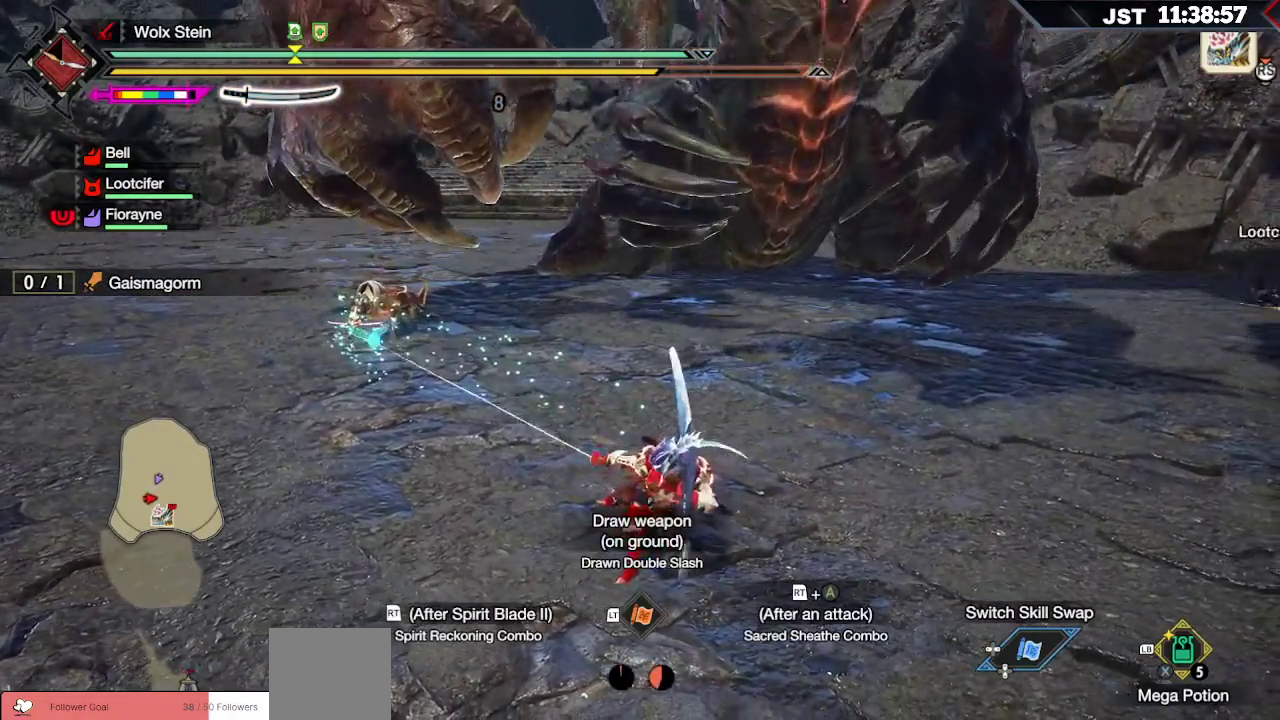
{"buttons": [], "left_stick": "up-left", "right_stick": "center", "events": []}
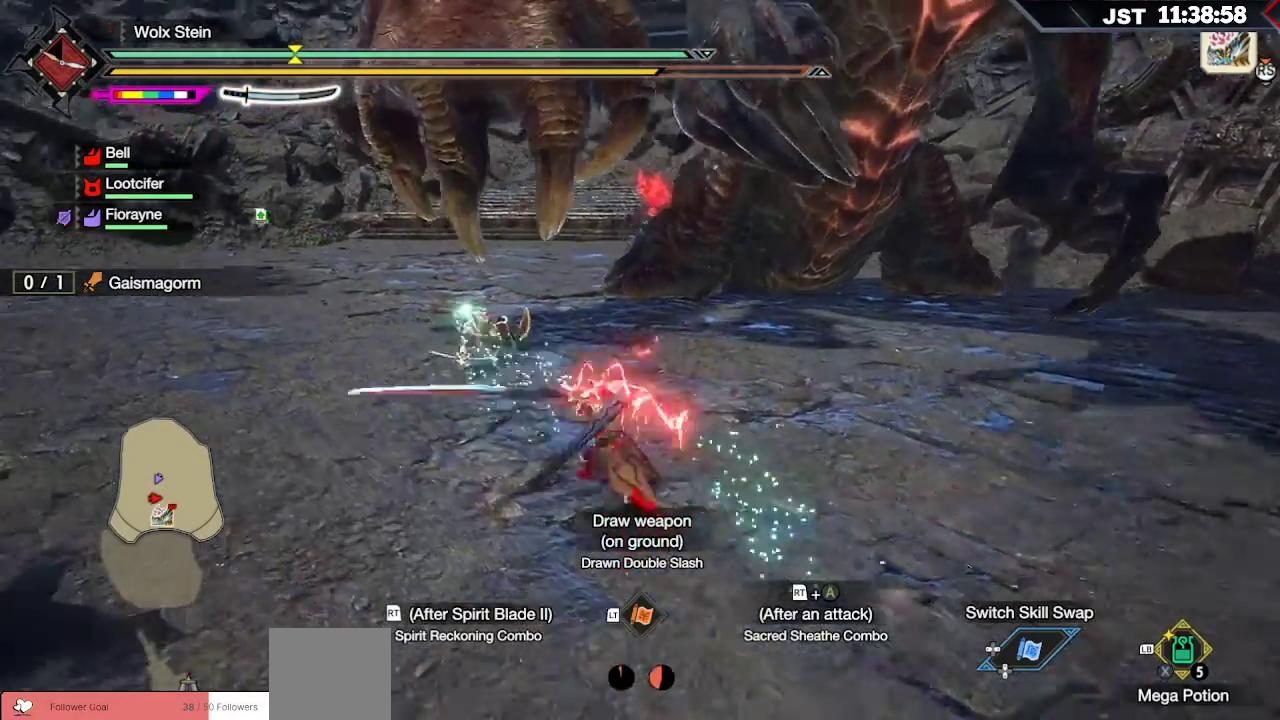
{"buttons": [], "left_stick": "up-right", "right_stick": "up-right", "events": [[67, "left_stick", "up-right"], [400, "right_stick", "up-right"]]}
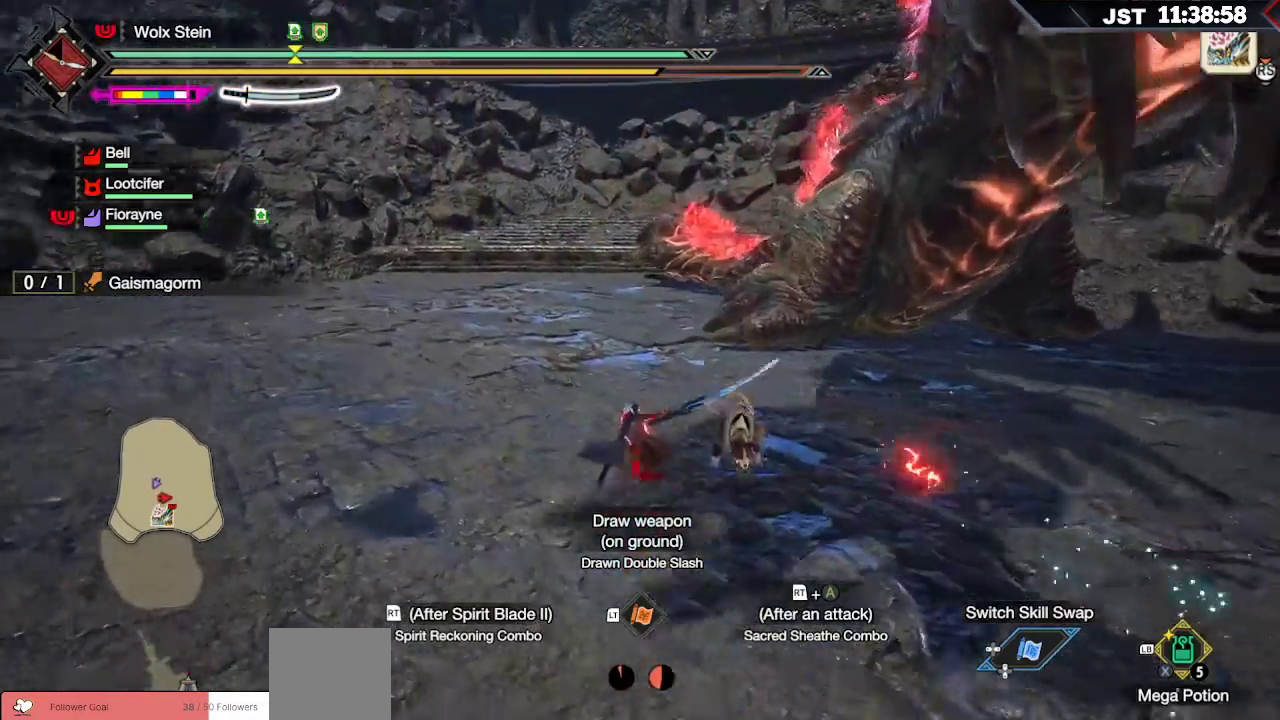
{"buttons": ["R2"], "left_stick": "right", "right_stick": "center", "events": [[117, "right_stick", "center"], [183, "R2", "down"], [217, "A", "down"], [317, "left_stick", "right"], [333, "A", "up"], [383, "A", "down"], [500, "A", "up"]]}
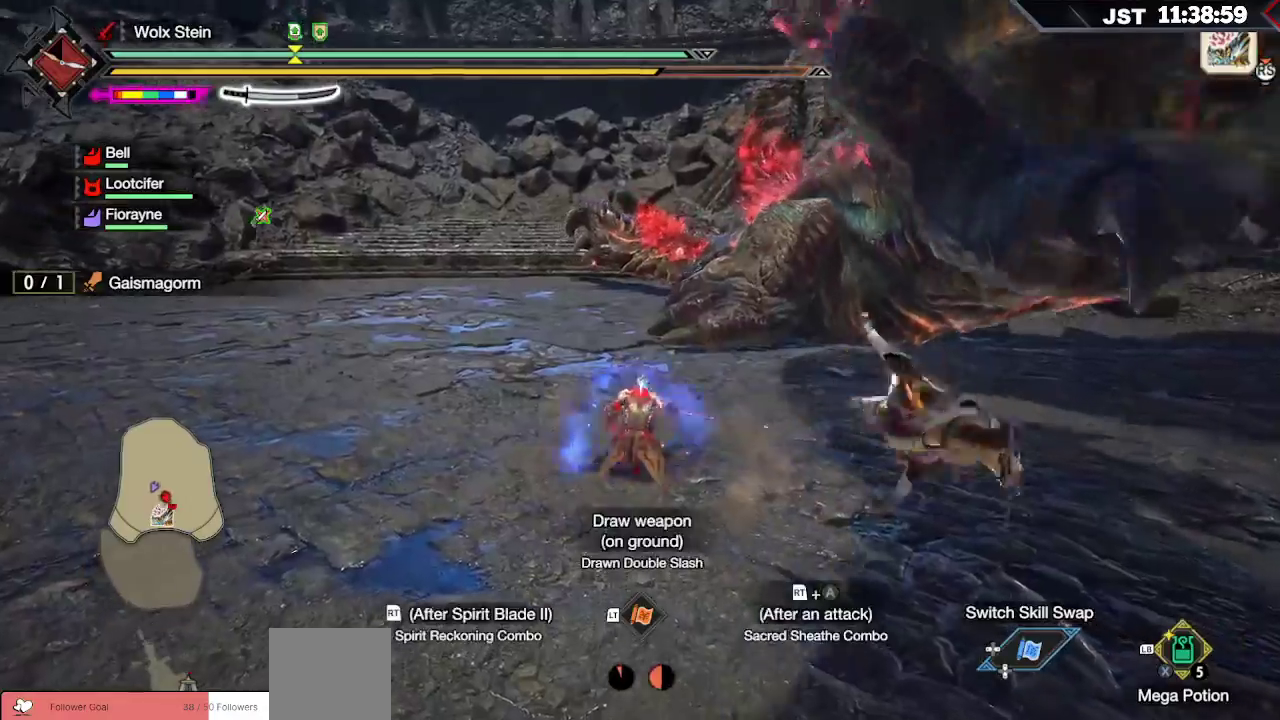
{"buttons": ["Y"], "left_stick": "right", "right_stick": "center", "events": [[50, "R2", "up"], [167, "Y", "down"], [233, "Y", "up"], [317, "Y", "down"], [383, "Y", "up"], [450, "Y", "down"]]}
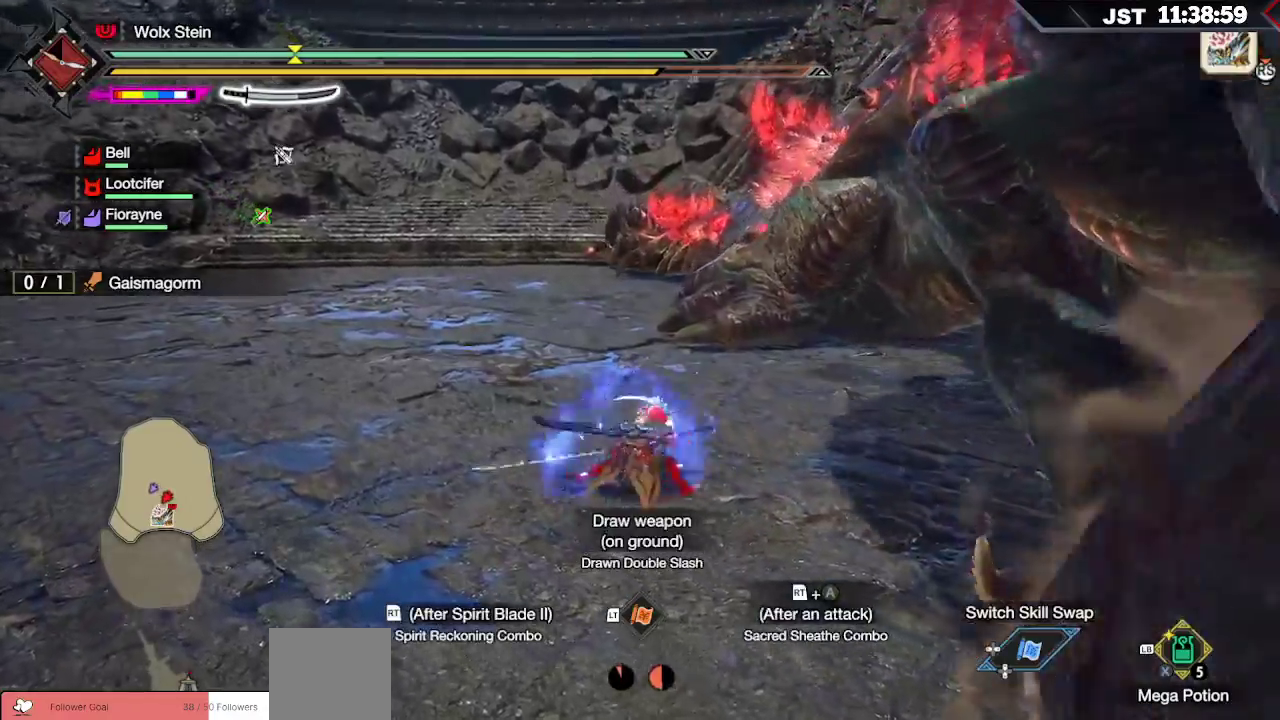
{"buttons": [], "left_stick": "right", "right_stick": "up-right", "events": [[33, "Y", "up"], [100, "Y", "down"], [183, "Y", "up"], [350, "right_stick", "right"], [417, "right_stick", "up-right"]]}
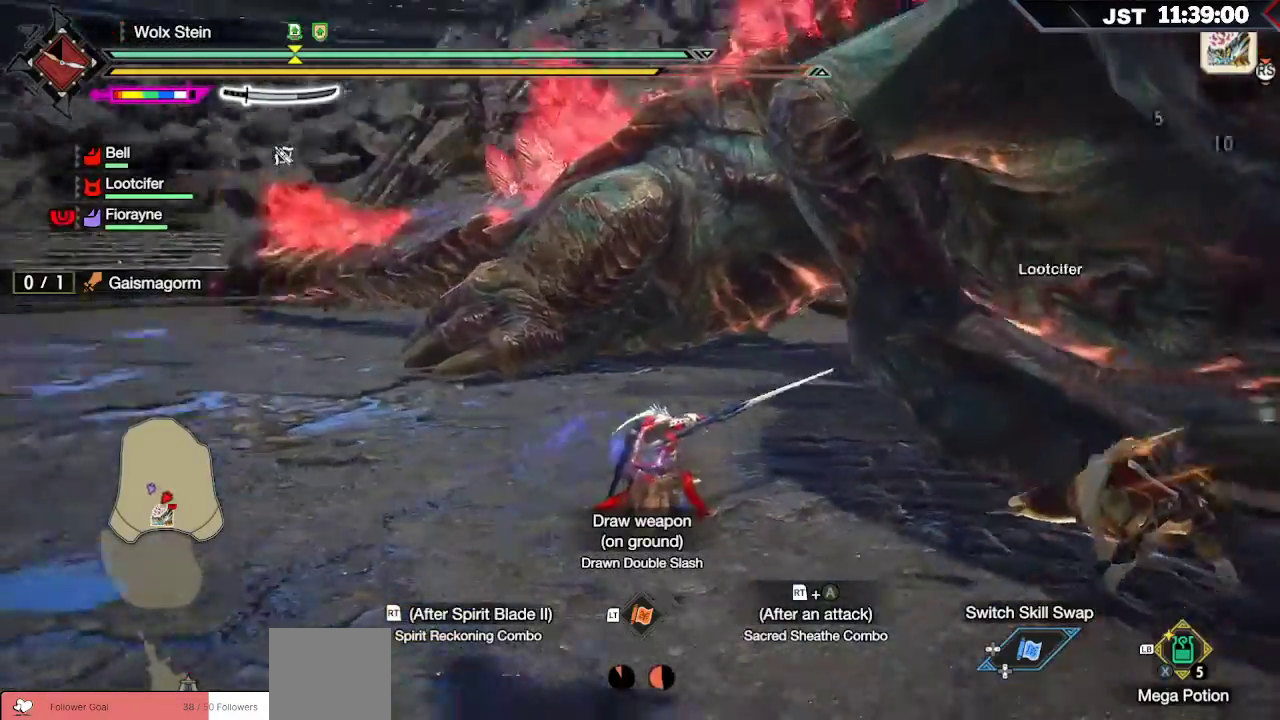
{"buttons": [], "left_stick": "right", "right_stick": "center", "events": [[50, "right_stick", "center"], [333, "A", "down"], [433, "A", "up"]]}
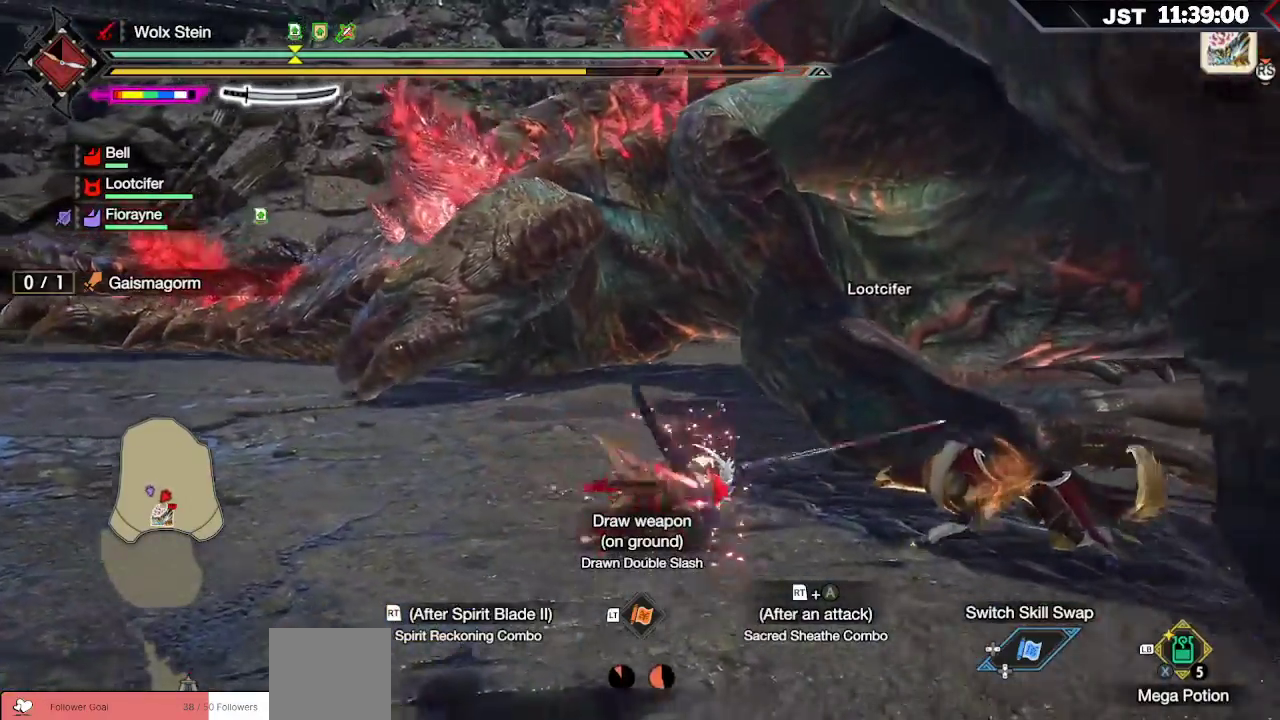
{"buttons": [], "left_stick": "up-right", "right_stick": "center", "events": [[33, "left_stick", "up-right"], [267, "right_stick", "right"], [400, "right_stick", "center"]]}
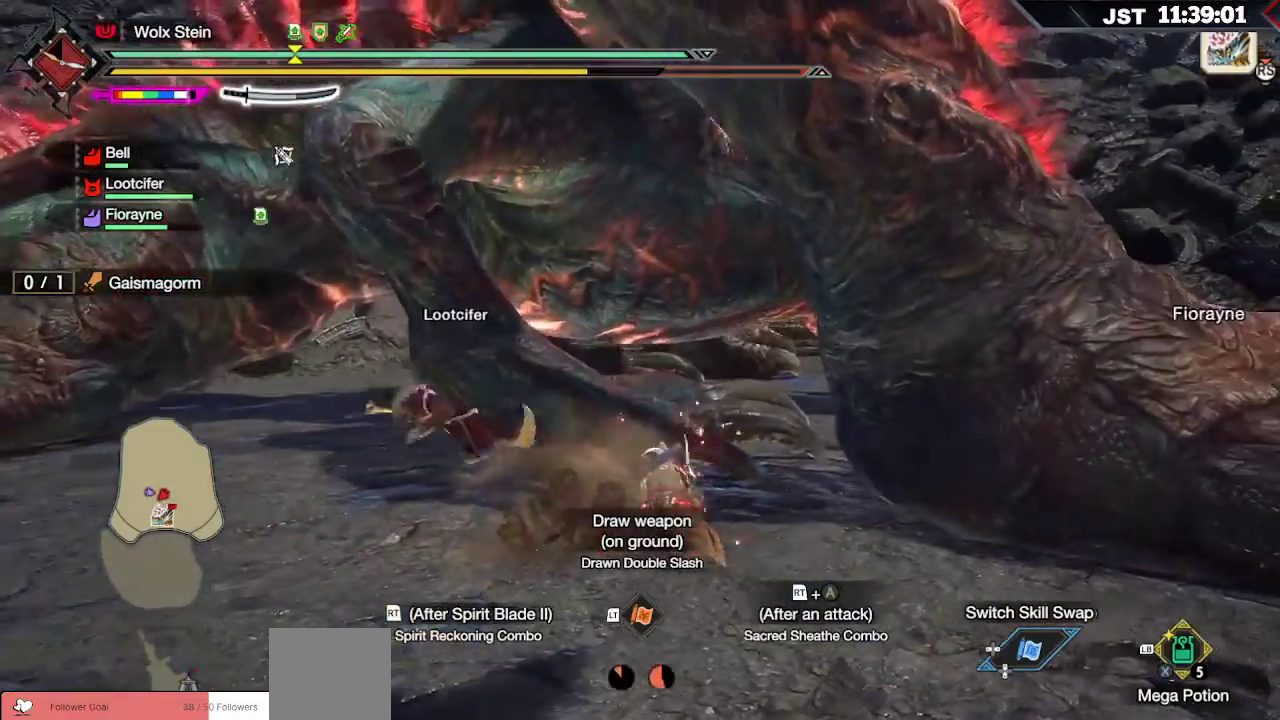
{"buttons": [], "left_stick": "right", "right_stick": "center", "events": [[33, "B", "down"], [117, "B", "up"], [183, "left_stick", "right"], [200, "B", "down"], [267, "B", "up"], [333, "B", "down"], [433, "B", "up"]]}
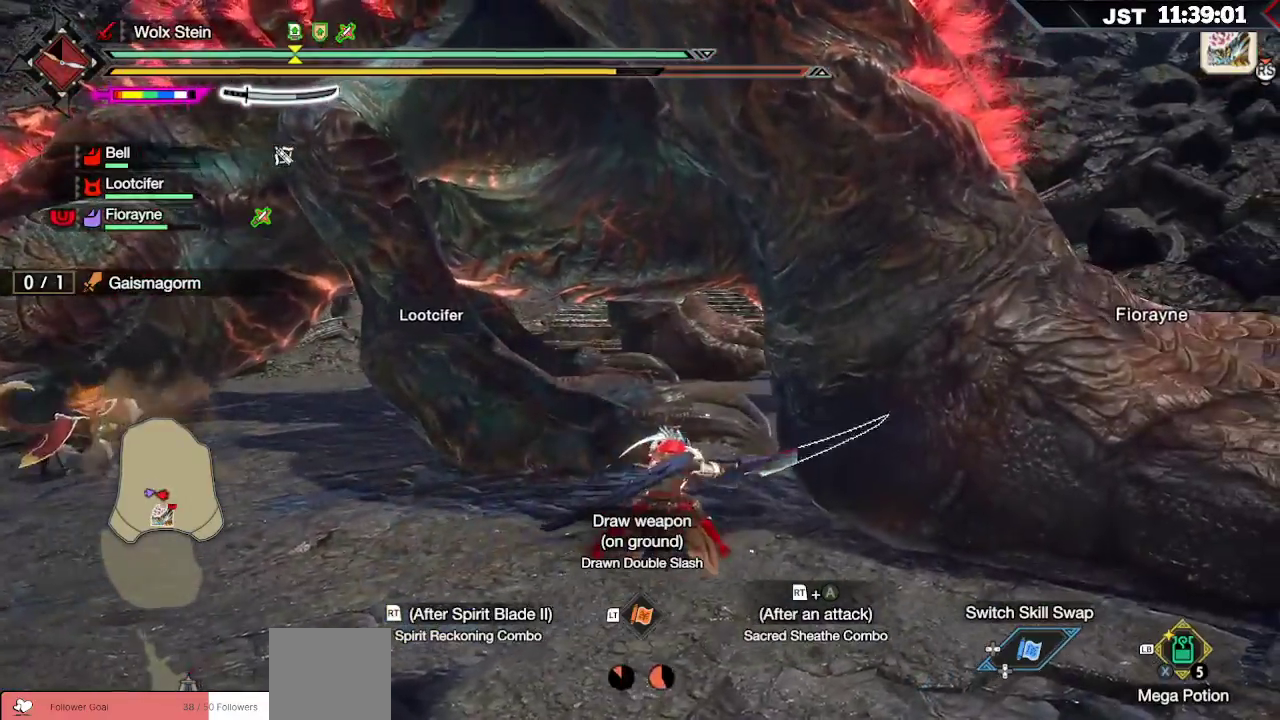
{"buttons": ["B", "Y"], "left_stick": "right", "right_stick": "center", "events": [[150, "B", "down"], [183, "Y", "down"], [300, "B", "up"], [300, "Y", "up"], [400, "B", "down"], [400, "Y", "down"]]}
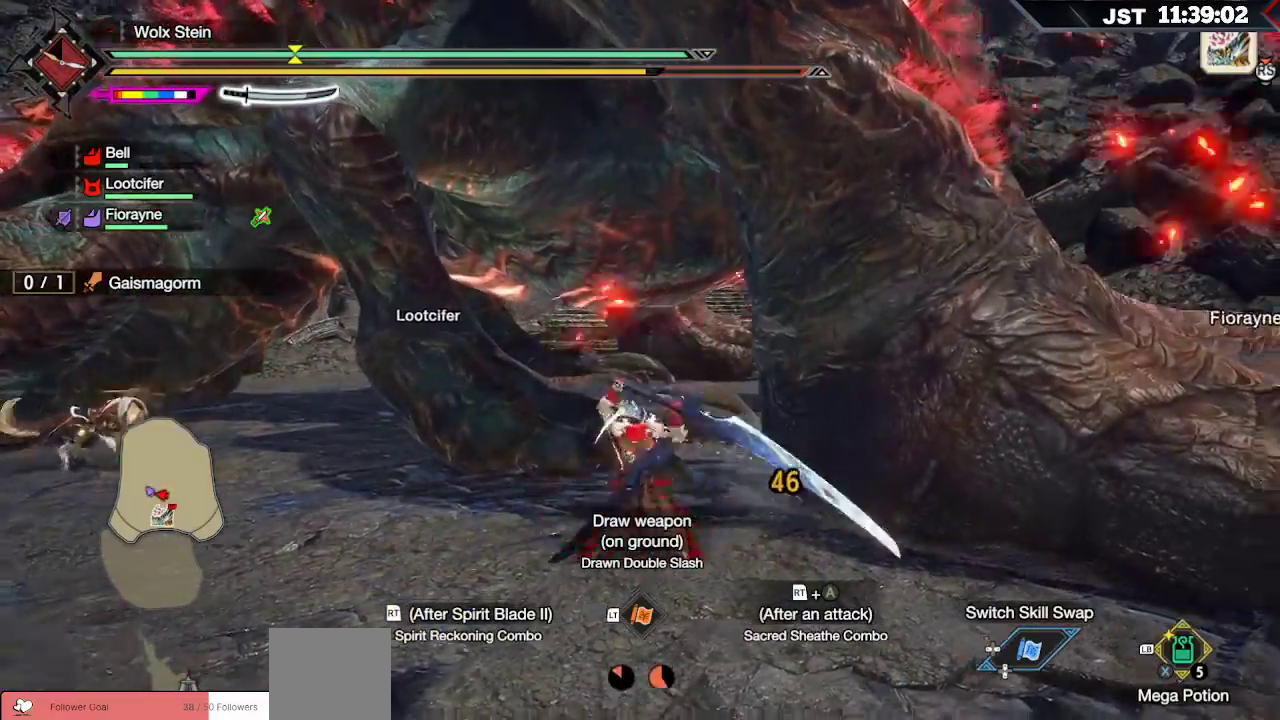
{"buttons": [], "left_stick": "up", "right_stick": "center", "events": [[17, "B", "up"], [17, "Y", "up"], [67, "B", "down"], [83, "Y", "down"], [250, "B", "up"], [250, "Y", "up"], [250, "left_stick", "up-right"], [400, "left_stick", "up"]]}
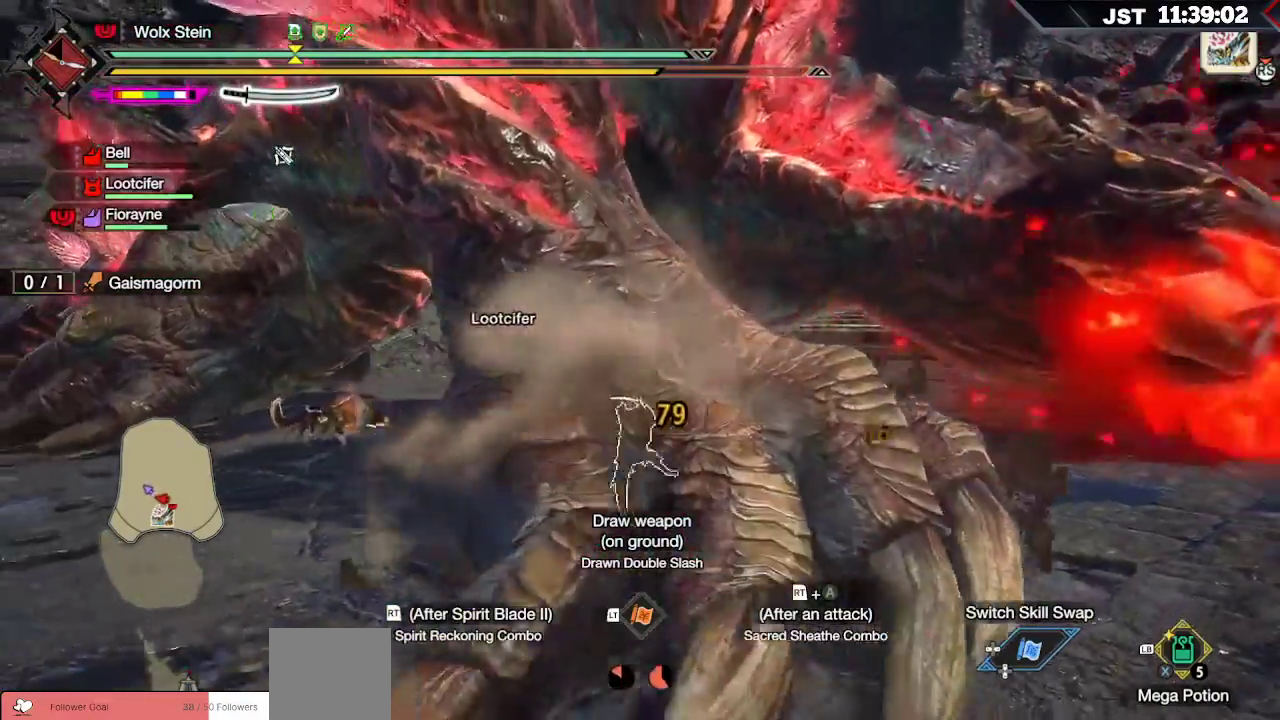
{"buttons": ["B"], "left_stick": "up", "right_stick": "center", "events": [[317, "B", "down"], [400, "B", "up"], [483, "B", "down"]]}
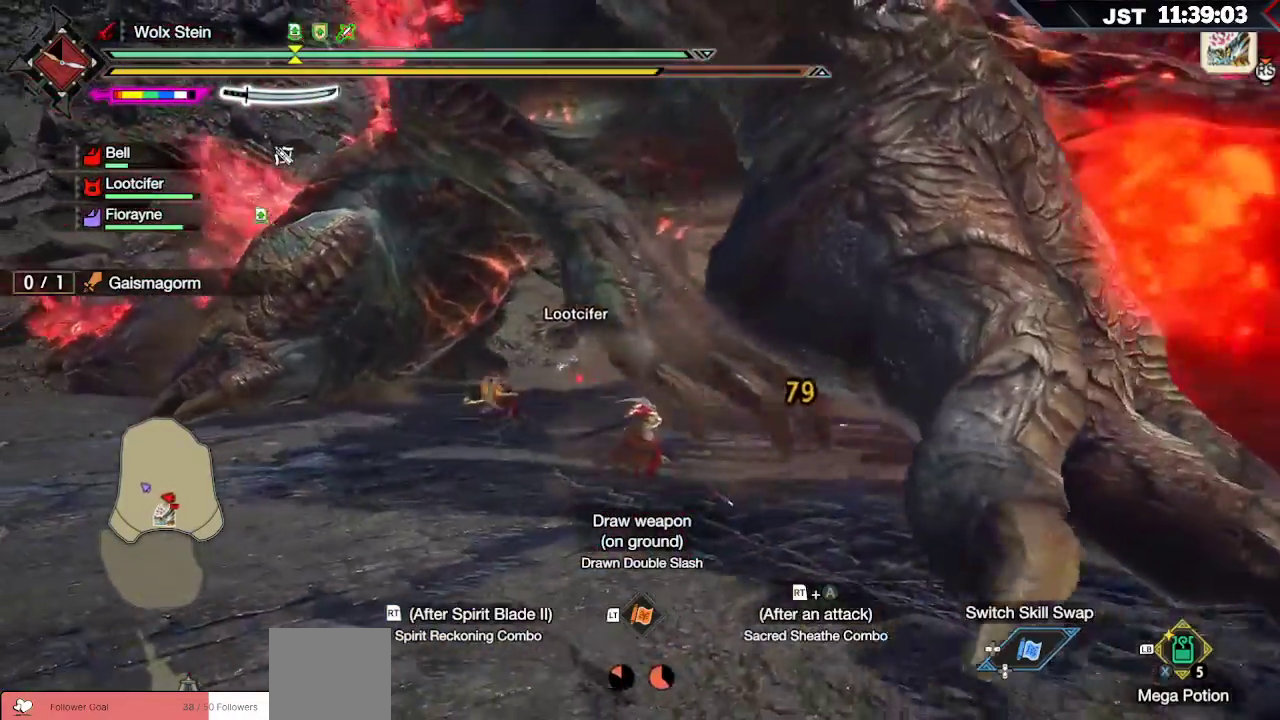
{"buttons": [], "left_stick": "up", "right_stick": "center", "events": [[67, "B", "up"], [150, "B", "down"], [300, "B", "up"]]}
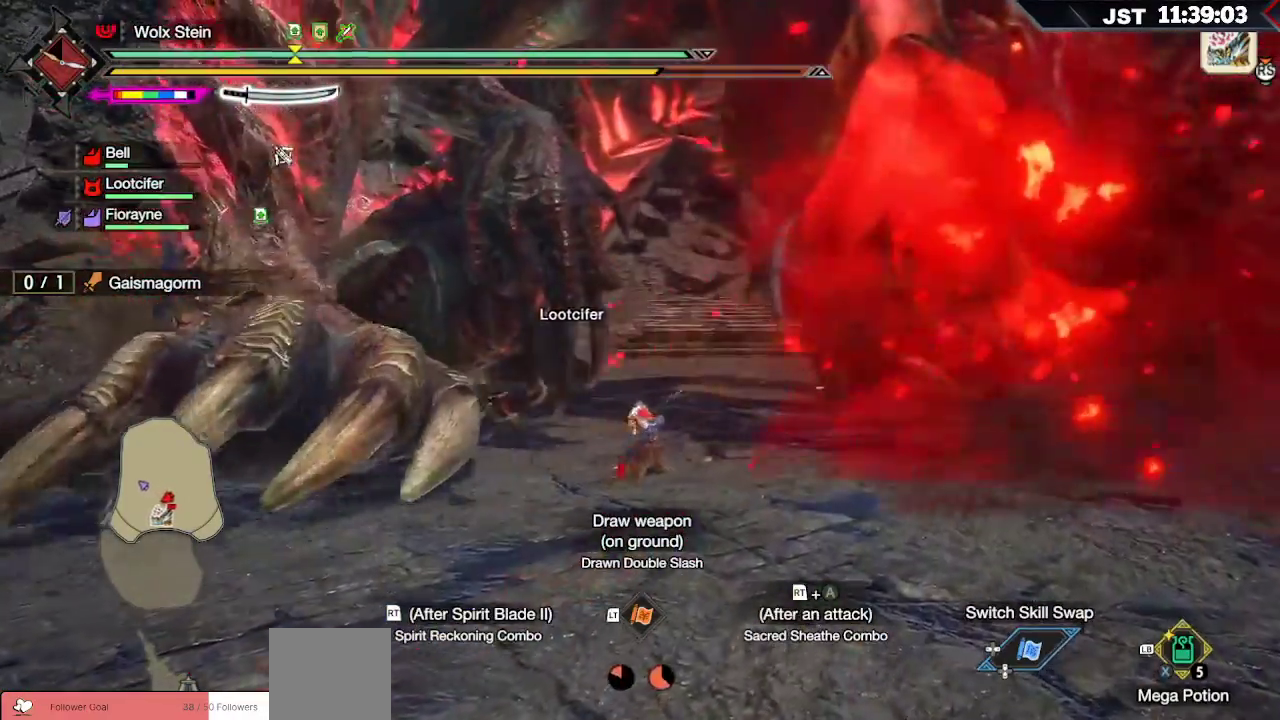
{"buttons": ["A", "R2"], "left_stick": "up", "right_stick": "center", "events": [[350, "R2", "down"], [383, "A", "down"]]}
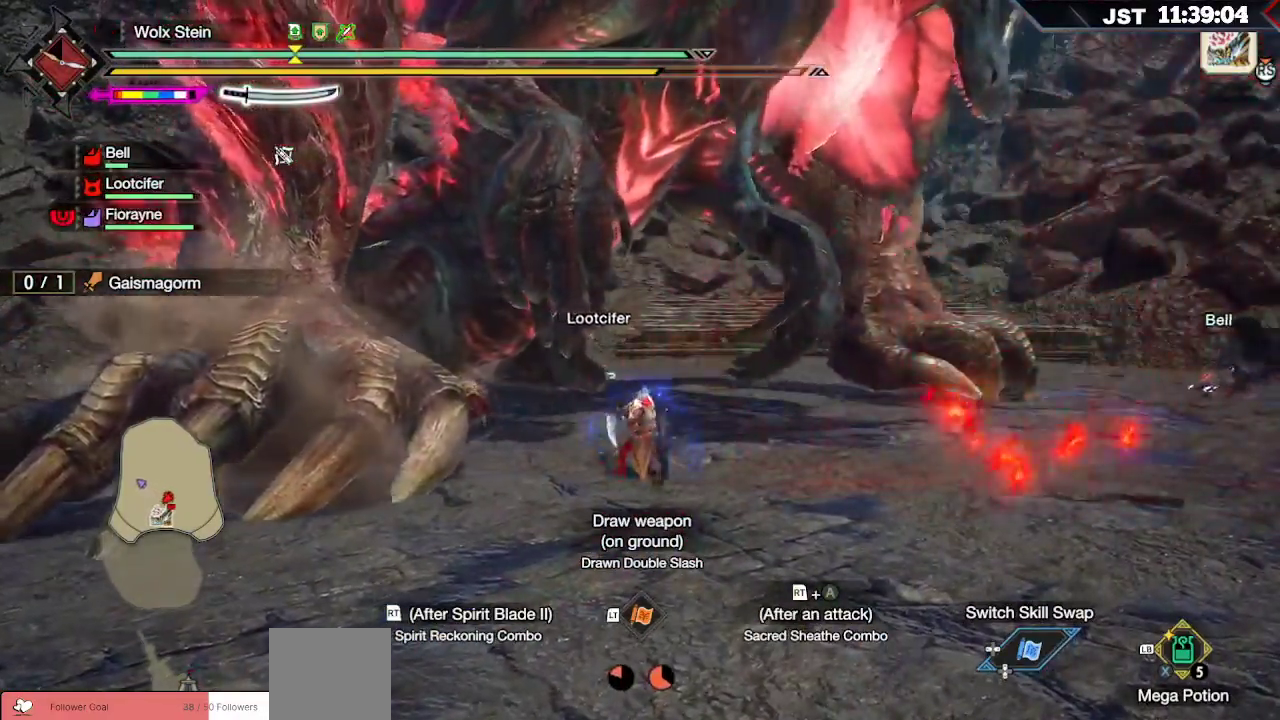
{"buttons": ["R2"], "left_stick": "up", "right_stick": "center", "events": [[33, "A", "up"]]}
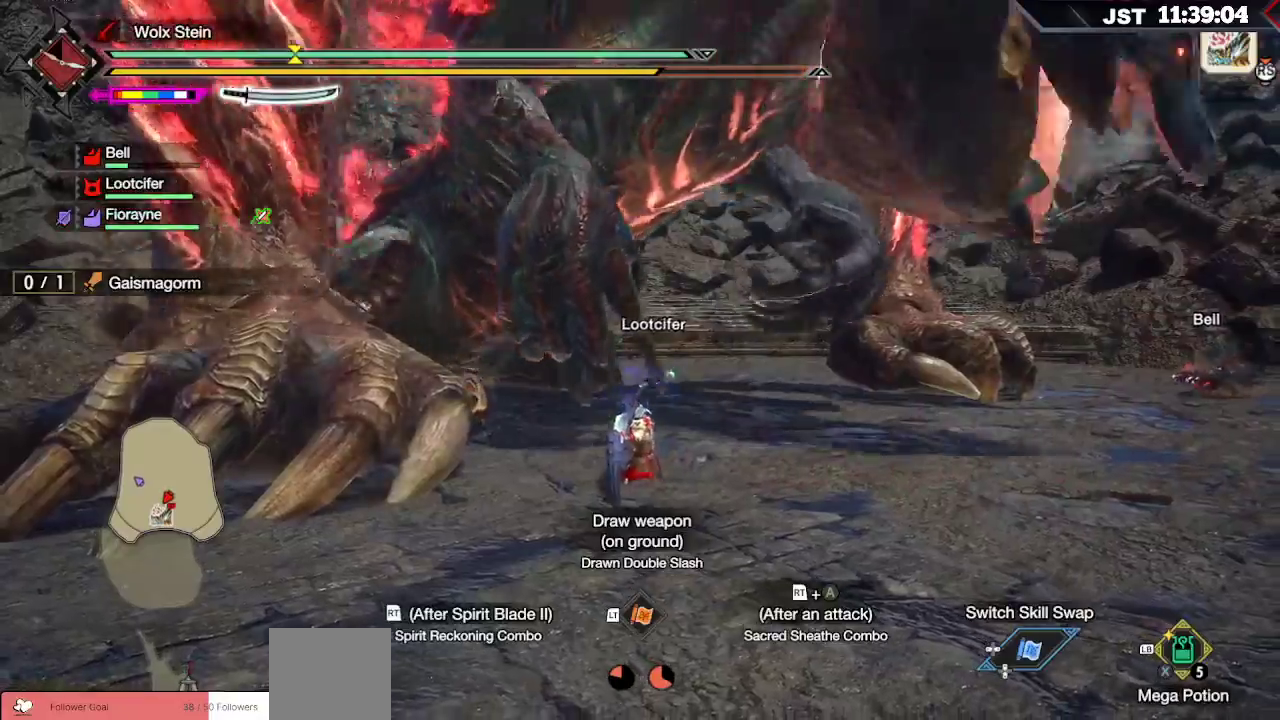
{"buttons": [], "left_stick": "up", "right_stick": "down-left", "events": [[333, "R2", "up"], [400, "R2", "down"], [483, "right_stick", "down-left"], [500, "R2", "up"]]}
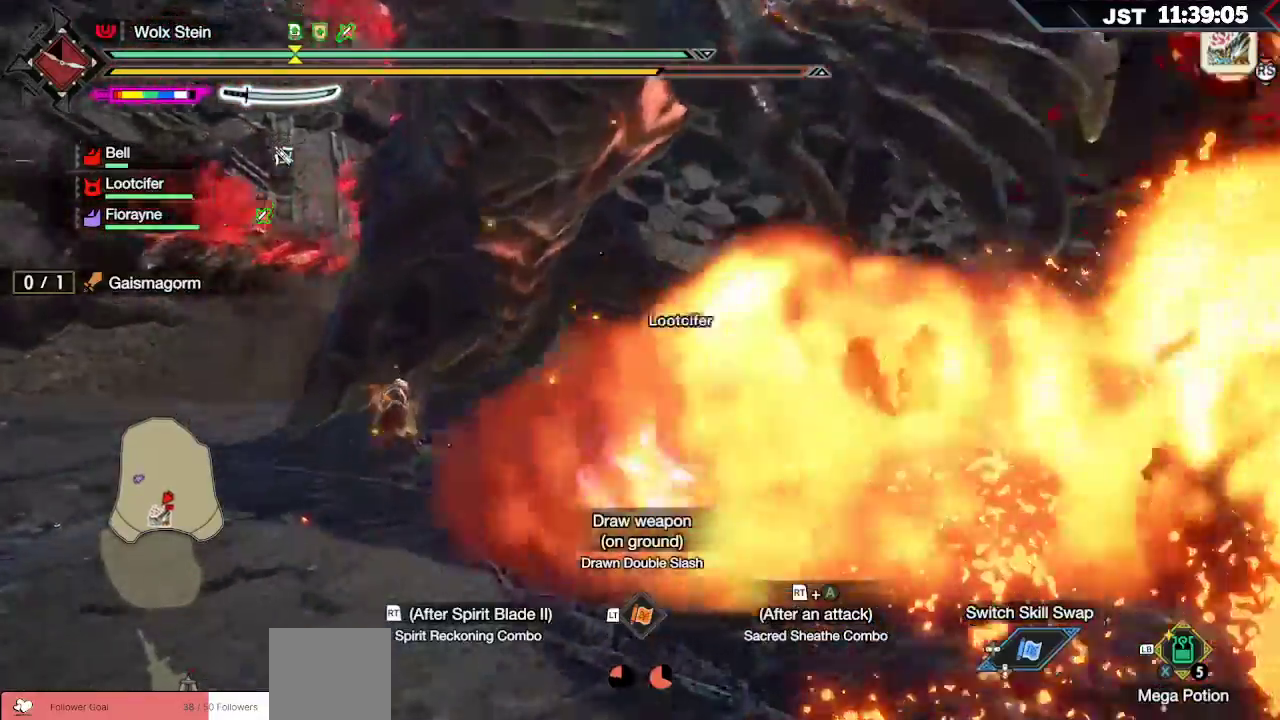
{"buttons": ["R2"], "left_stick": "up", "right_stick": "center", "events": [[50, "R2", "down"], [150, "R2", "up"], [150, "right_stick", "center"], [200, "R2", "down"], [333, "R2", "up"], [350, "R2", "down"]]}
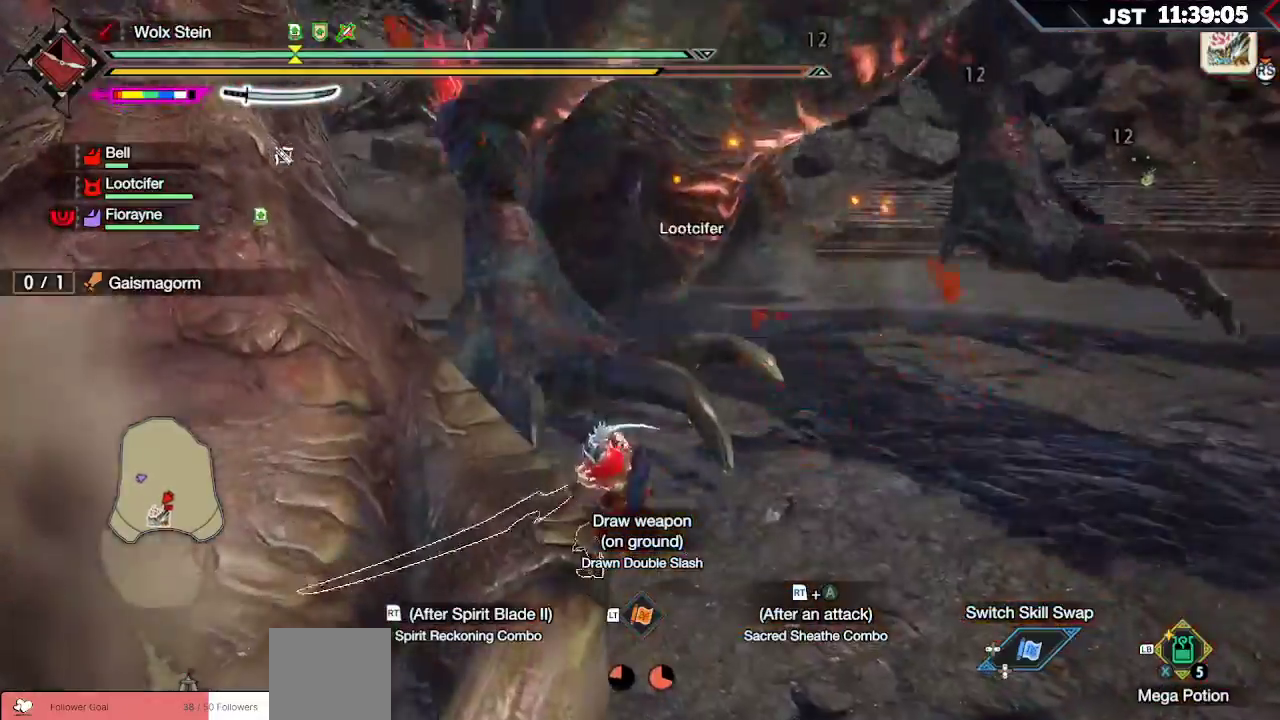
{"buttons": ["R2"], "left_stick": "up", "right_stick": "center", "events": [[83, "R2", "up"], [150, "R2", "down"], [200, "right_stick", "left"], [250, "R2", "up"], [300, "R2", "down"], [417, "R2", "up"], [450, "right_stick", "center"], [483, "R2", "down"]]}
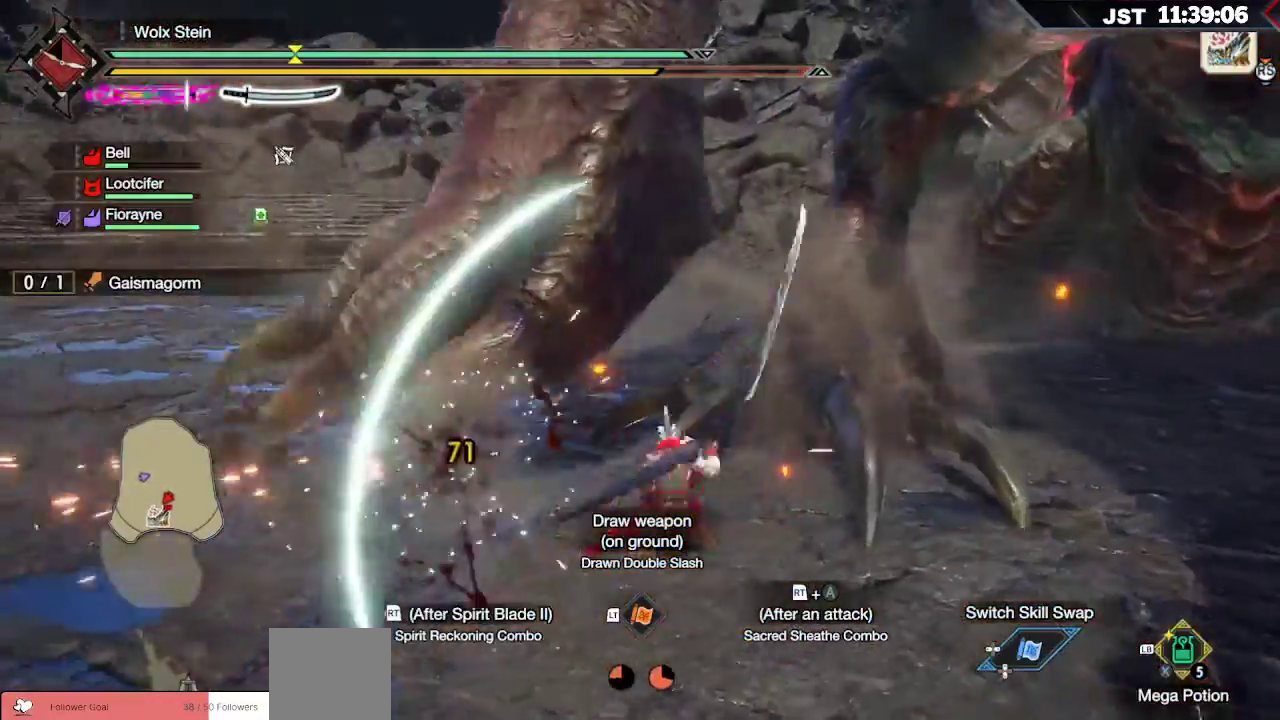
{"buttons": ["R2"], "left_stick": "up", "right_stick": "center", "events": [[100, "R2", "up"], [150, "R2", "down"], [267, "R2", "up"], [317, "R2", "down"], [433, "R2", "up"], [483, "R2", "down"]]}
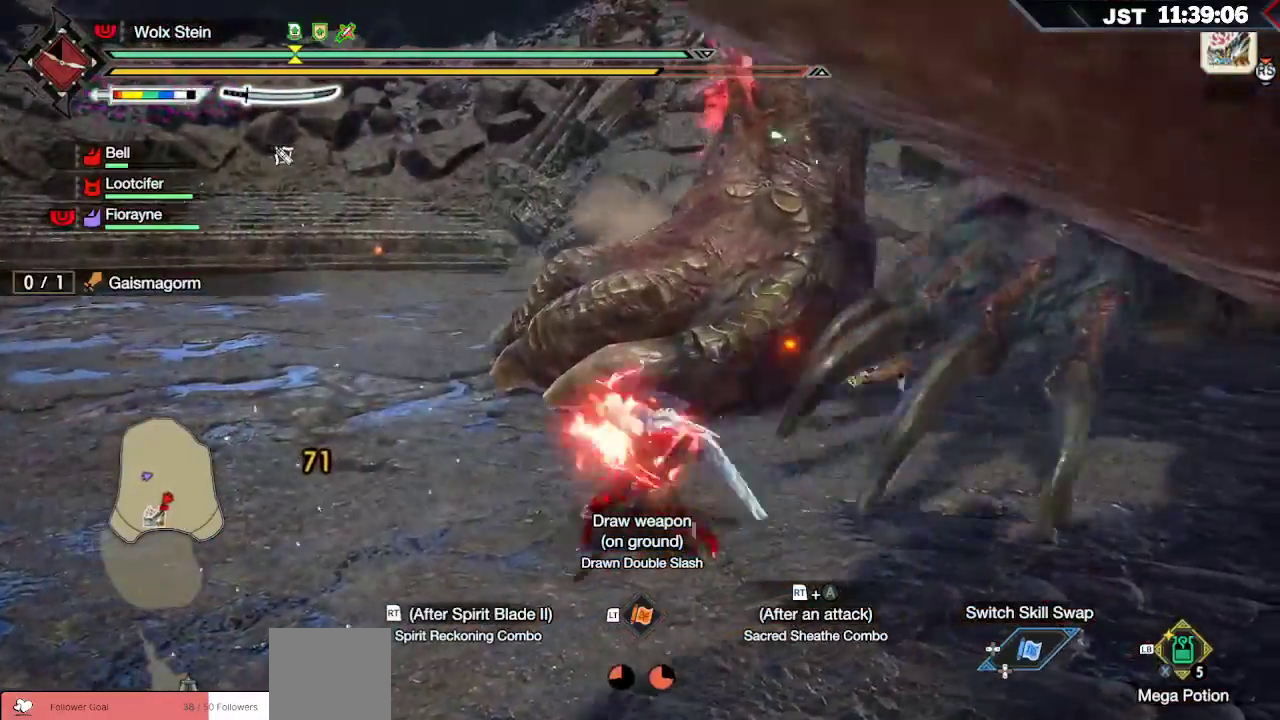
{"buttons": ["R2"], "left_stick": "up", "right_stick": "center", "events": [[83, "R2", "up"], [150, "R2", "down"], [300, "R2", "up"], [383, "R2", "down"]]}
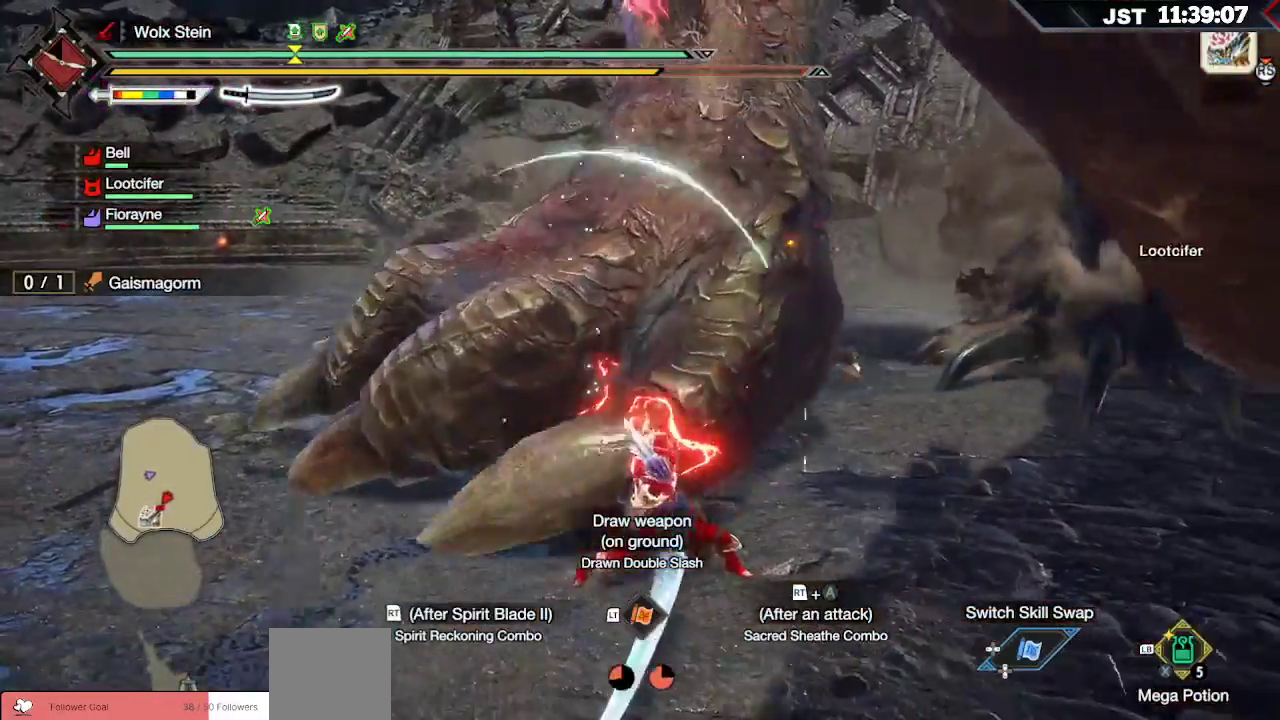
{"buttons": [], "left_stick": "center", "right_stick": "center", "events": [[267, "R2", "up"], [350, "left_stick", "center"]]}
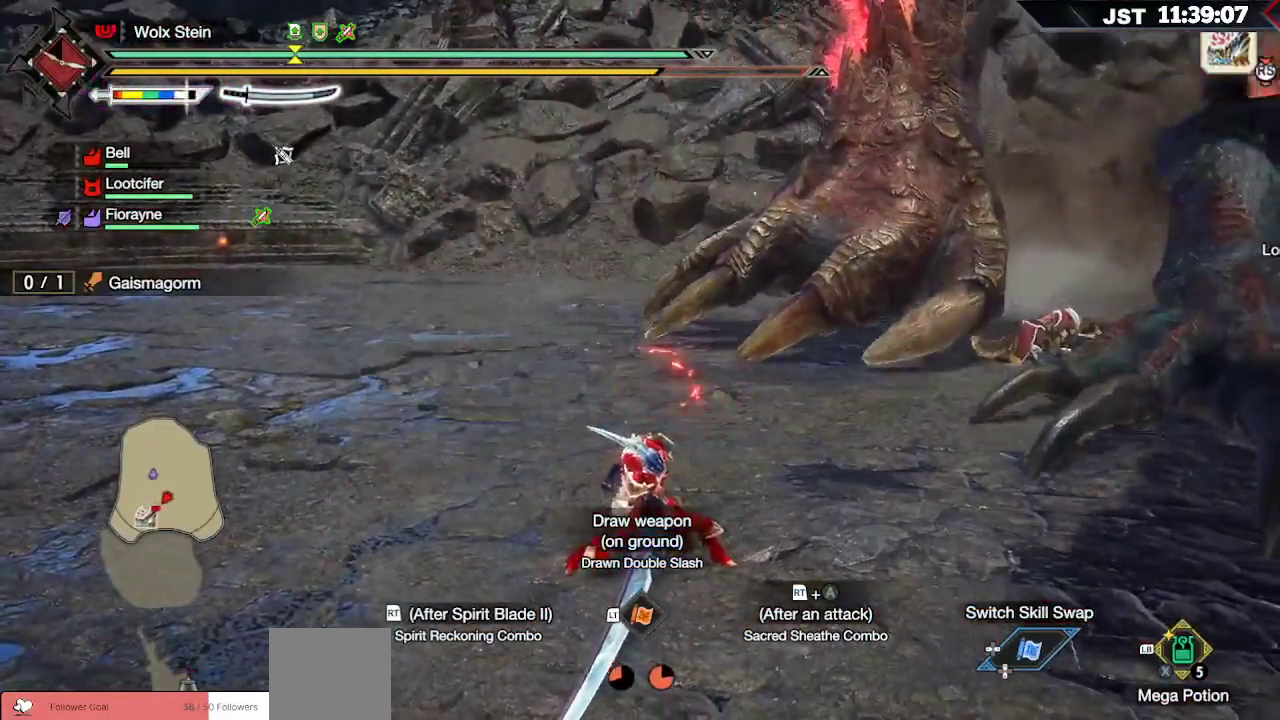
{"buttons": ["A"], "left_stick": "up-left", "right_stick": "center", "events": [[33, "DPAD_DOWN", "down"], [150, "DPAD_DOWN", "up"], [267, "right_stick", "right"], [433, "left_stick", "up-left"], [433, "right_stick", "center"], [500, "A", "down"]]}
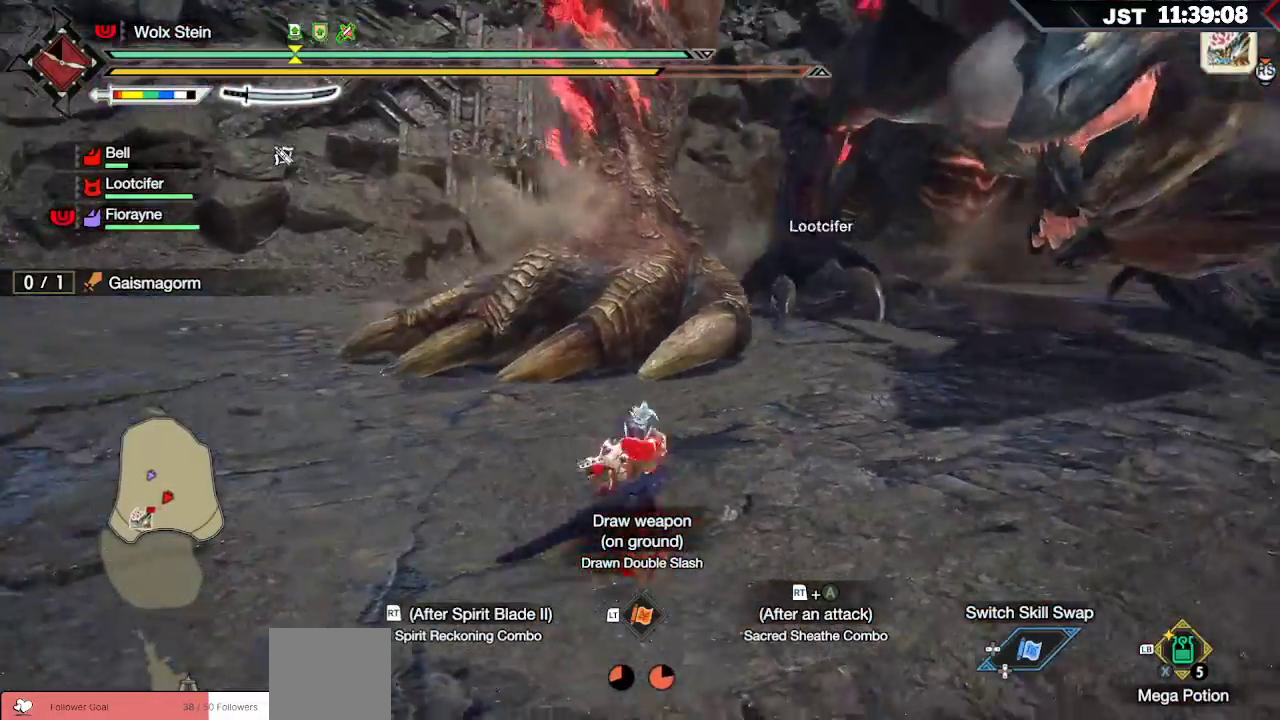
{"buttons": [], "left_stick": "up", "right_stick": "right", "events": [[117, "A", "up"], [317, "left_stick", "up"], [433, "right_stick", "right"]]}
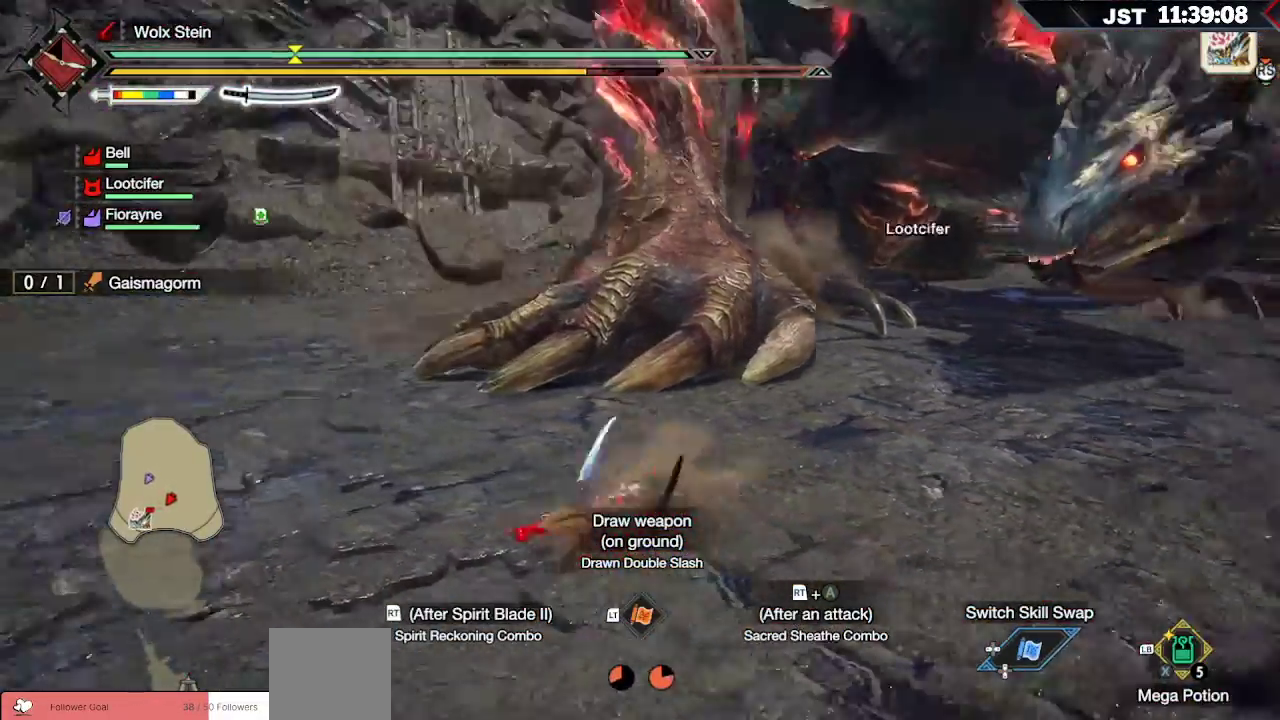
{"buttons": [], "left_stick": "up", "right_stick": "center", "events": [[117, "right_stick", "center"]]}
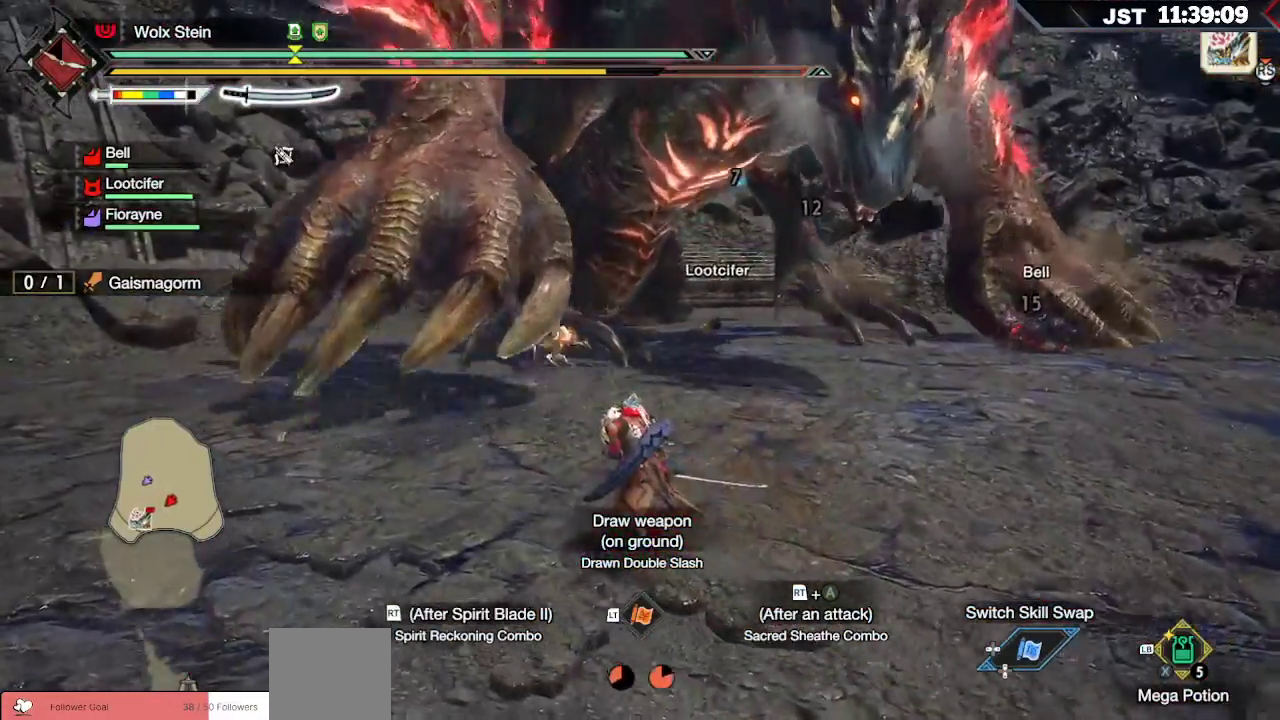
{"buttons": [], "left_stick": "up", "right_stick": "center", "events": [[50, "B", "down"], [150, "B", "up"], [250, "B", "down"], [367, "B", "up"]]}
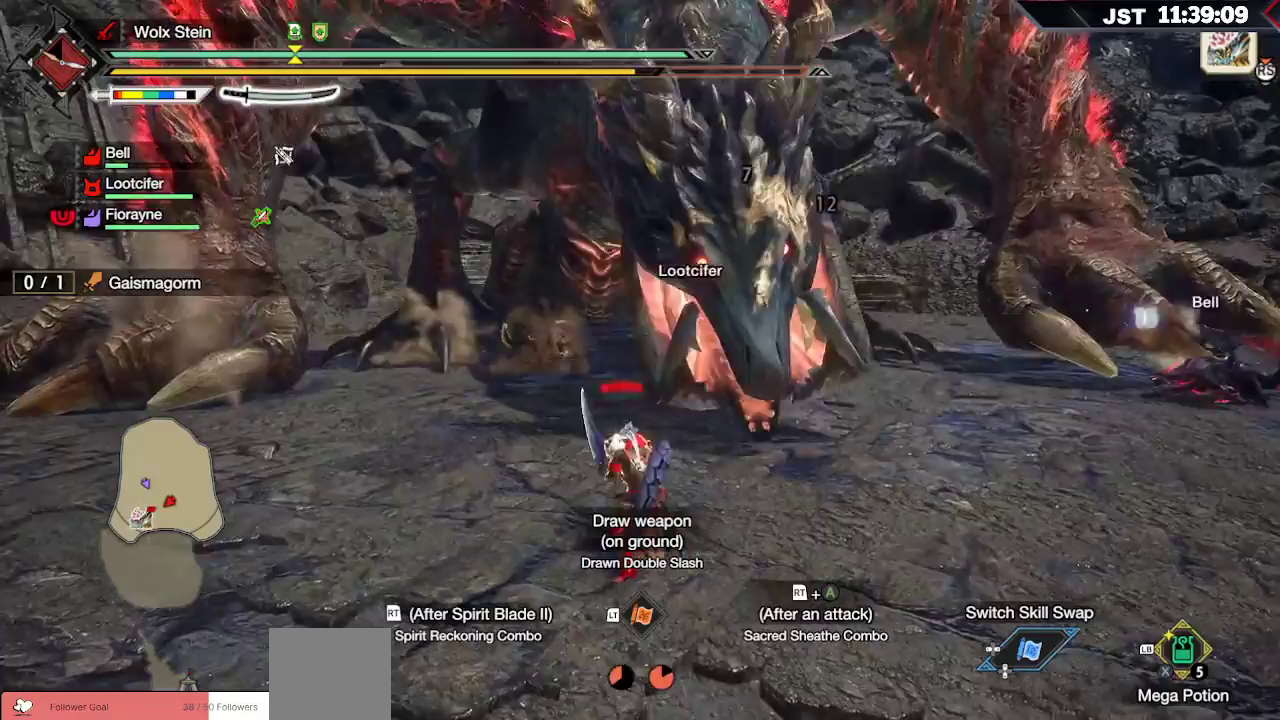
{"buttons": ["A", "R2"], "left_stick": "up", "right_stick": "center", "events": [[350, "A", "down"], [350, "R2", "down"]]}
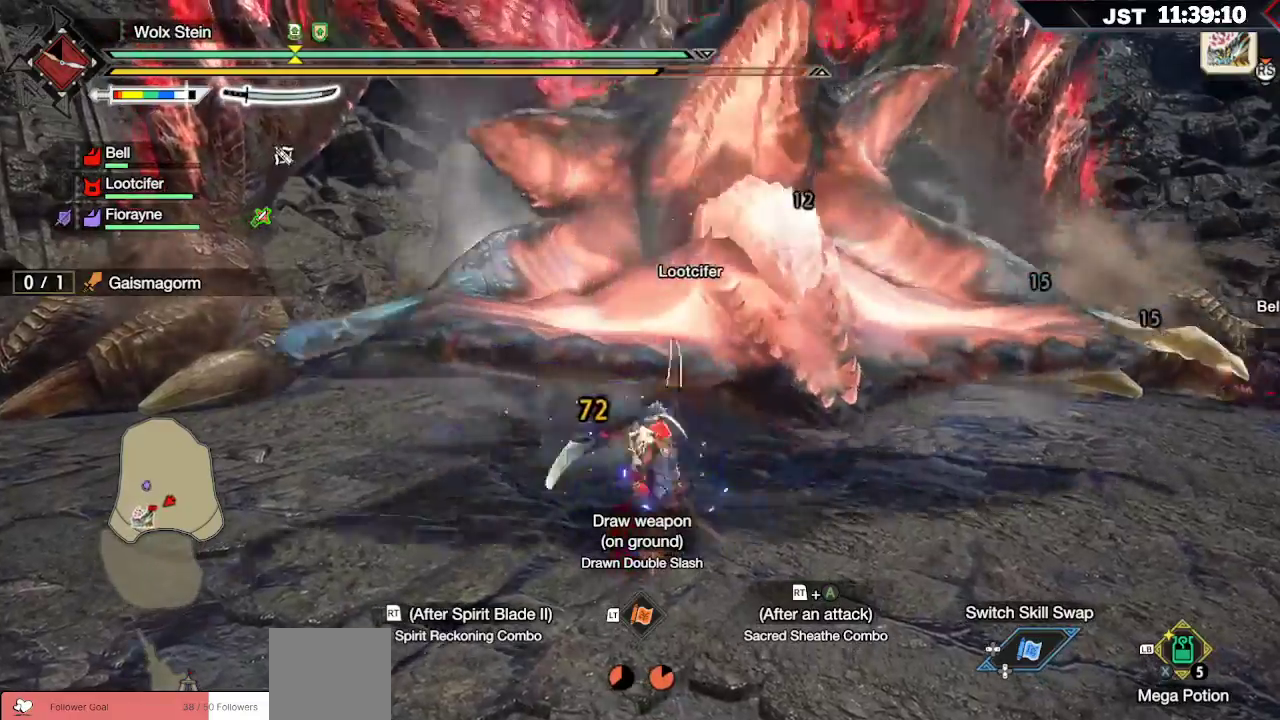
{"buttons": ["R2"], "left_stick": "up", "right_stick": "center", "events": [[33, "A", "up"]]}